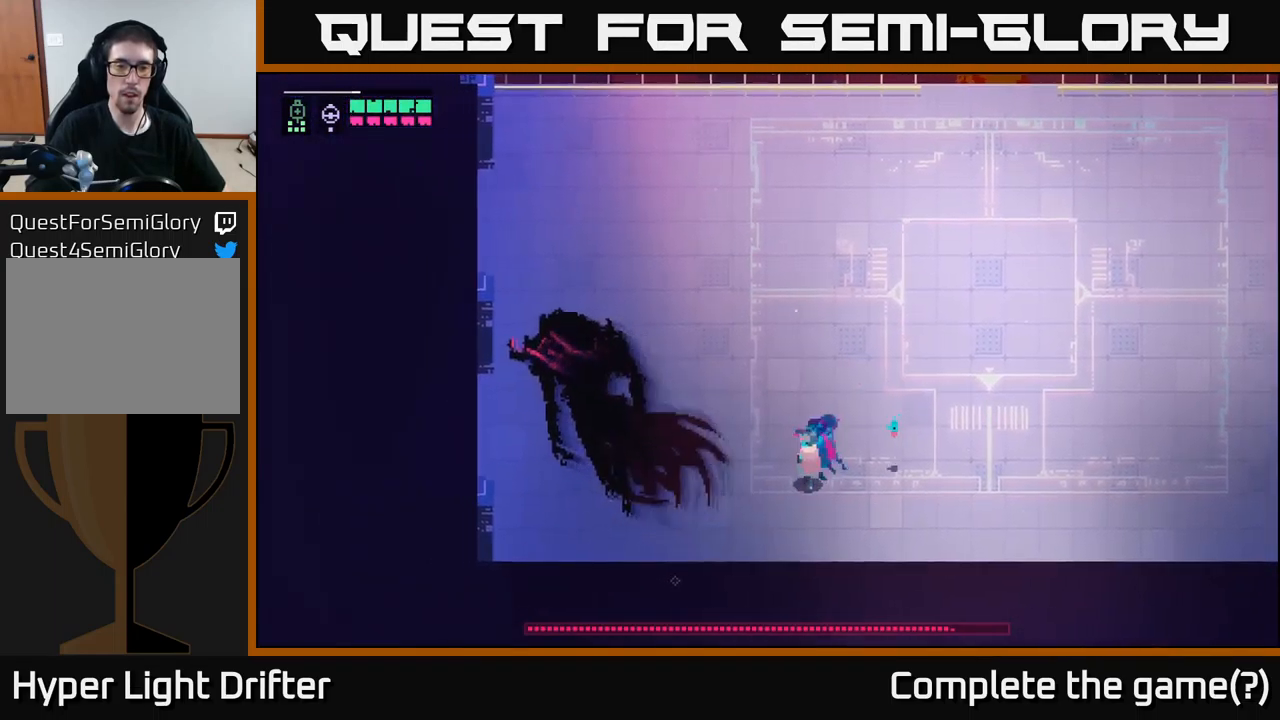
Gameplay with a controller (Xbox layout); each line is a JSON object with the inputs held at the frame after it. "events" lists button and stick changes between this image and that frame as [ms after this image, input, new state], when the widget could be followed in between.
{"buttons": [], "left_stick": "left", "right_stick": "center", "events": [[33, "R2", "down"], [116, "R2", "up"], [150, "left_stick", "left"], [283, "L2", "up"]]}
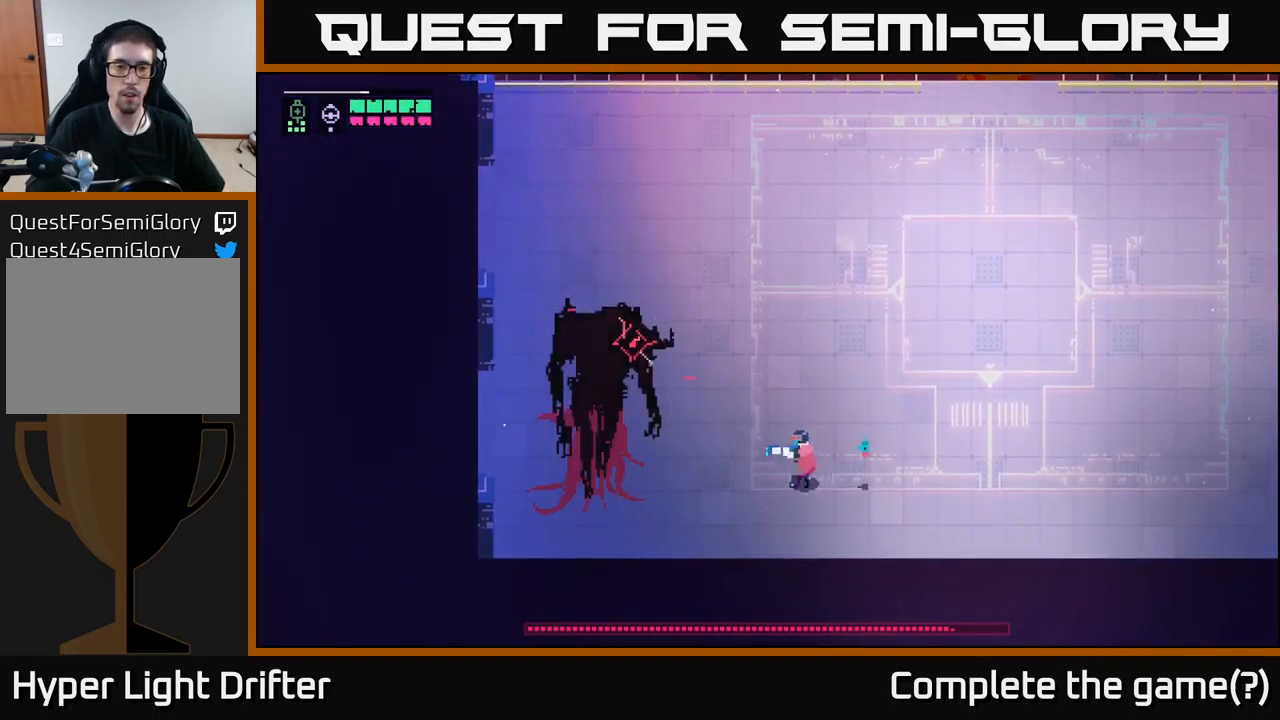
{"buttons": [], "left_stick": "up-left", "right_stick": "center", "events": [[250, "A", "down"], [350, "left_stick", "up-left"], [416, "A", "up"]]}
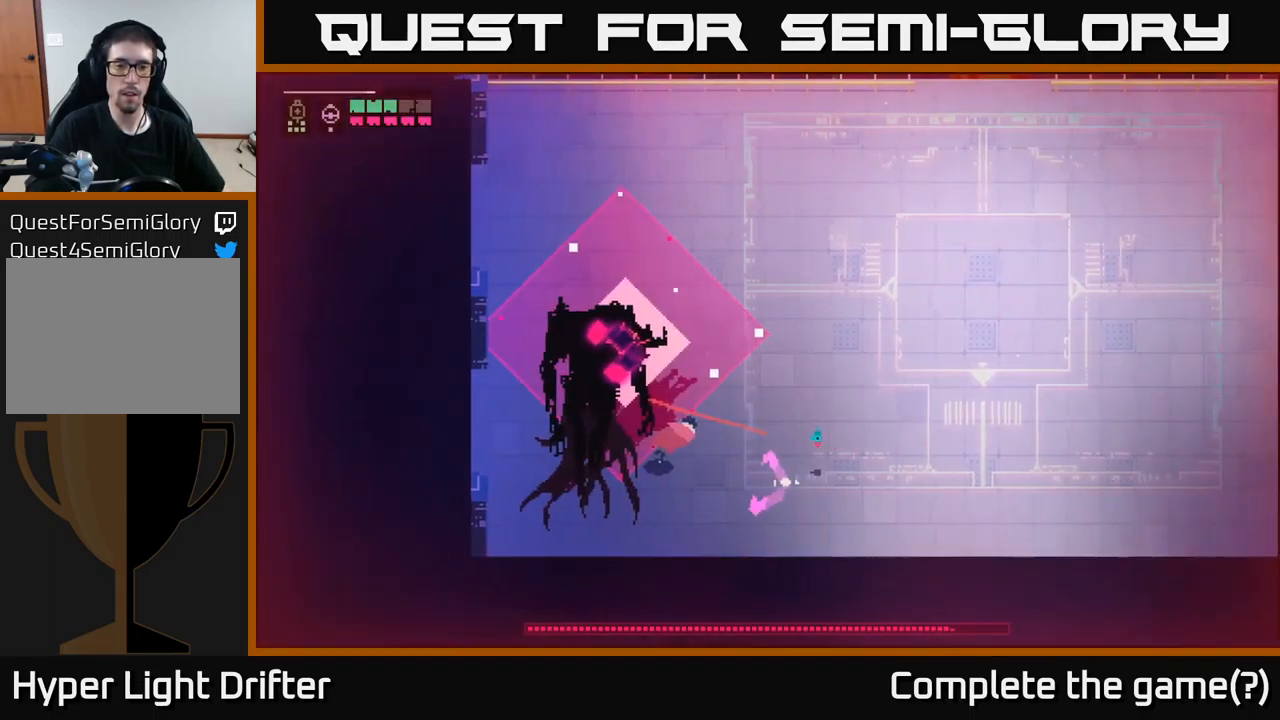
{"buttons": [], "left_stick": "center", "right_stick": "center", "events": [[33, "A", "down"], [183, "A", "up"], [250, "left_stick", "down-left"], [266, "X", "down"], [333, "X", "up"], [416, "X", "down"], [483, "left_stick", "center"], [500, "X", "up"]]}
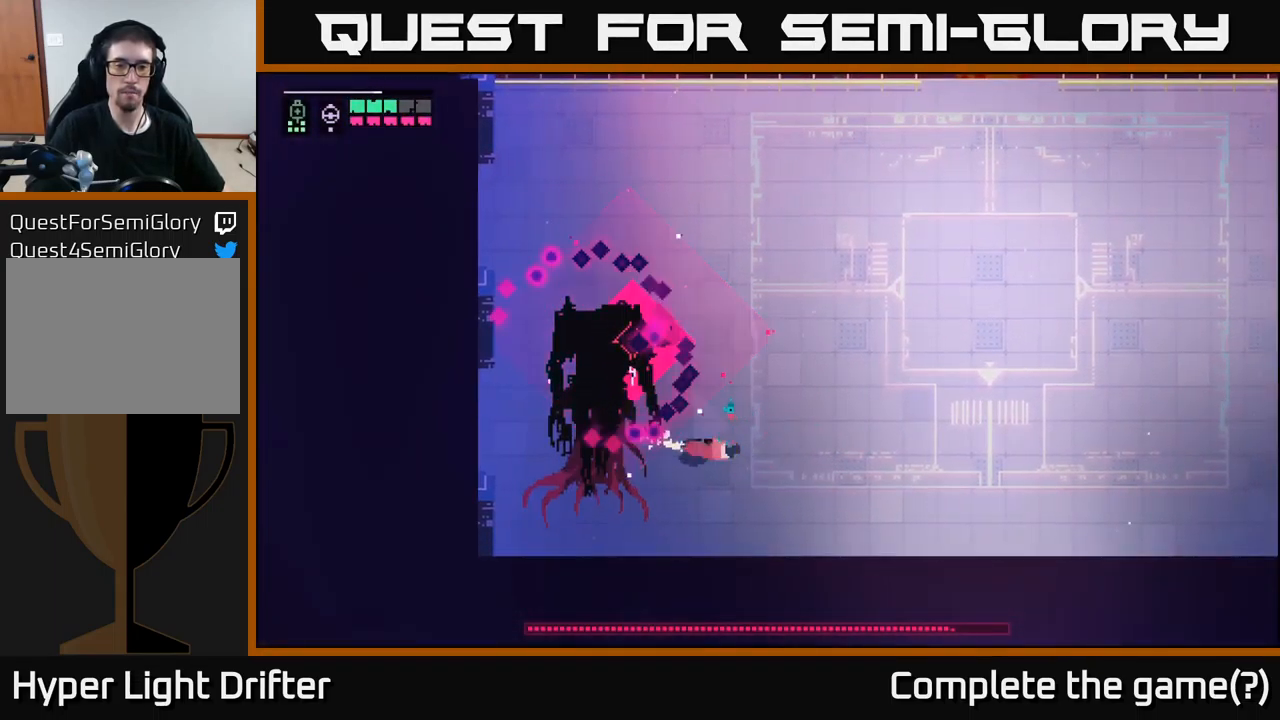
{"buttons": [], "left_stick": "center", "right_stick": "center", "events": [[66, "X", "down"], [66, "left_stick", "left"], [133, "X", "up"], [133, "left_stick", "center"], [216, "X", "down"], [300, "X", "up"], [316, "A", "down"], [383, "X", "down"], [433, "A", "up"], [483, "X", "up"]]}
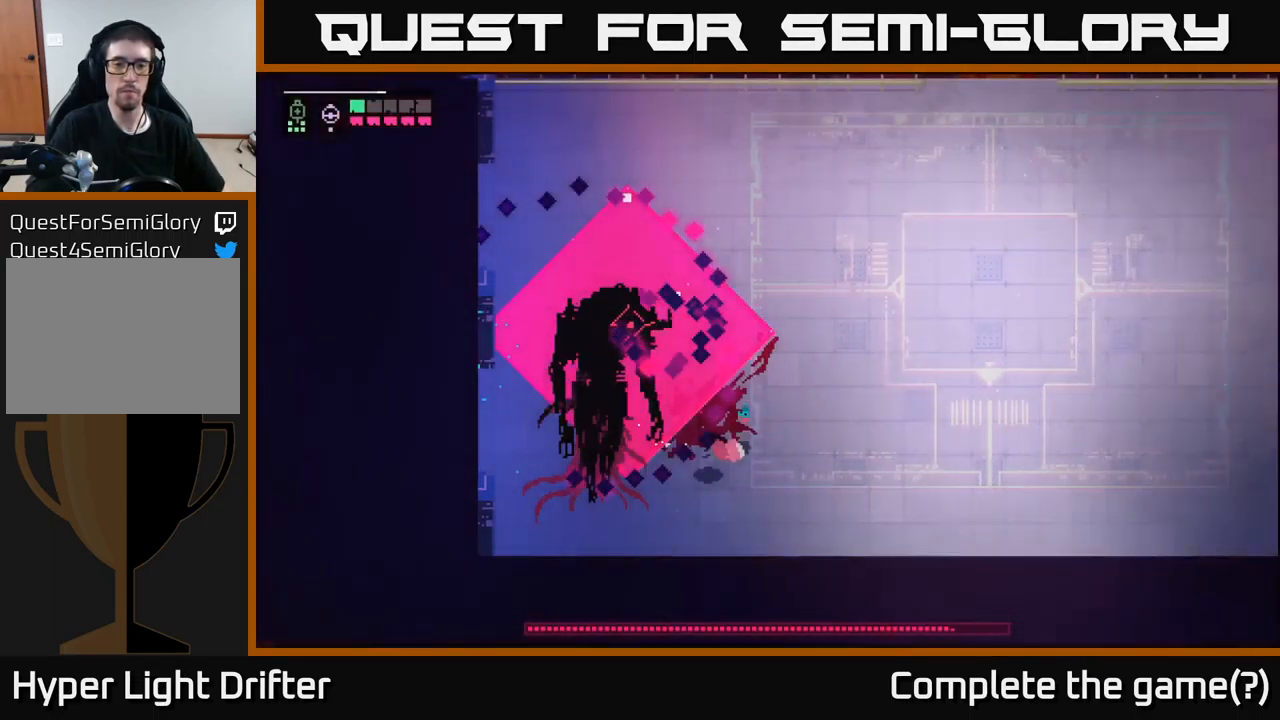
{"buttons": ["A"], "left_stick": "up-right", "right_stick": "center", "events": [[50, "A", "down"], [66, "X", "down"], [150, "A", "up"], [150, "X", "up"], [233, "X", "down"], [283, "left_stick", "right"], [333, "X", "up"], [400, "X", "down"], [450, "A", "down"], [500, "X", "up"], [500, "left_stick", "up-right"]]}
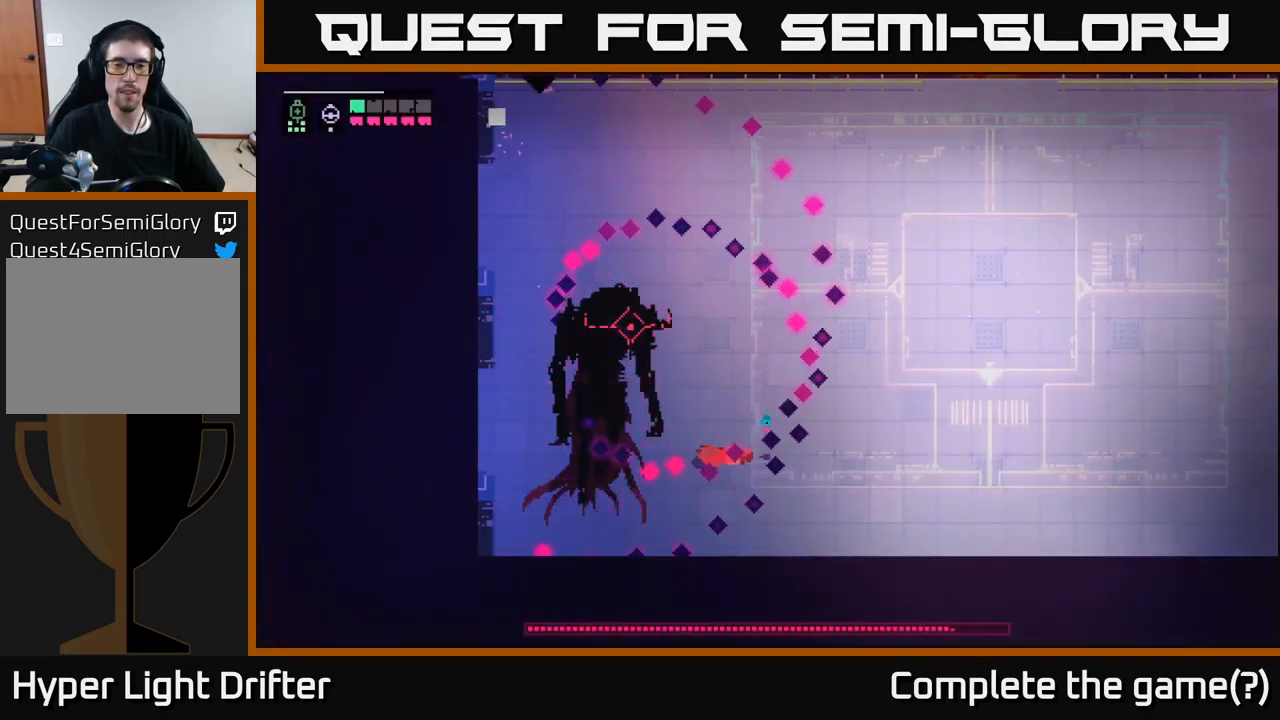
{"buttons": ["X"], "left_stick": "left", "right_stick": "center", "events": [[16, "left_stick", "right"], [50, "left_stick", "up-left"], [66, "X", "down"], [83, "A", "up"], [166, "X", "up"], [166, "left_stick", "center"], [316, "left_stick", "left"], [466, "X", "down"]]}
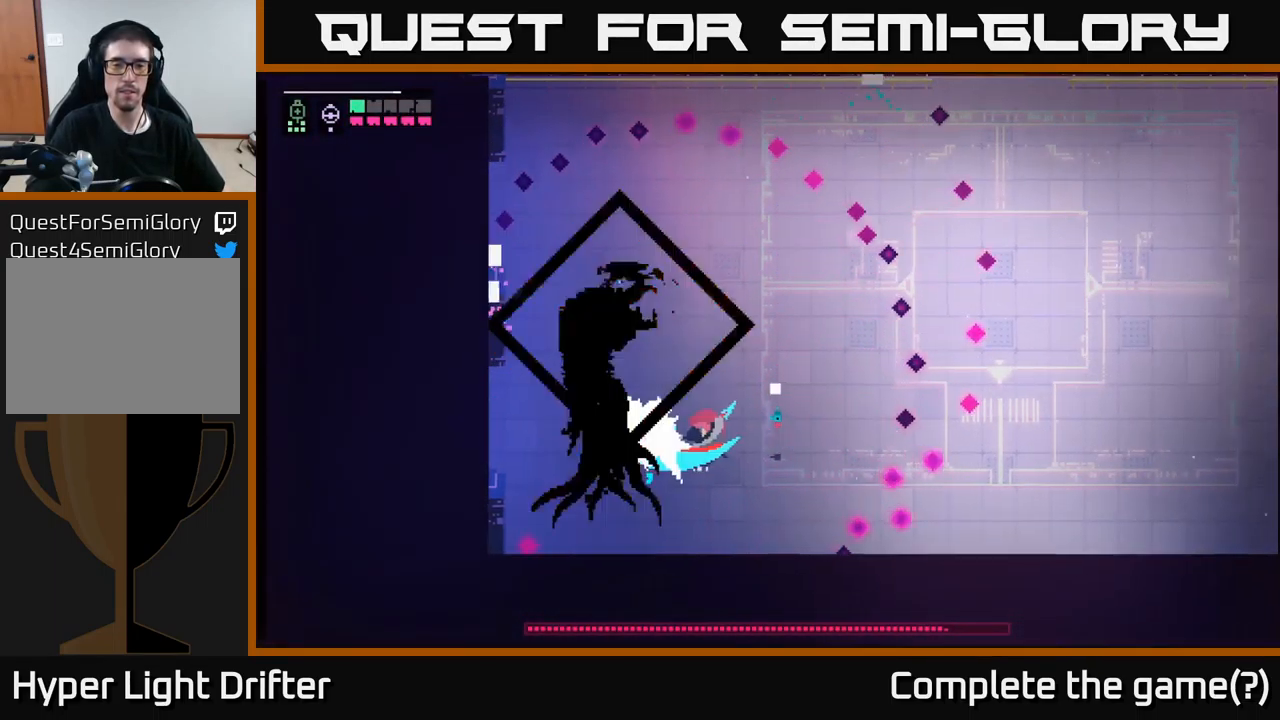
{"buttons": ["A"], "left_stick": "up-right", "right_stick": "center", "events": [[100, "X", "up"], [233, "left_stick", "center"], [350, "left_stick", "up-right"], [383, "A", "down"]]}
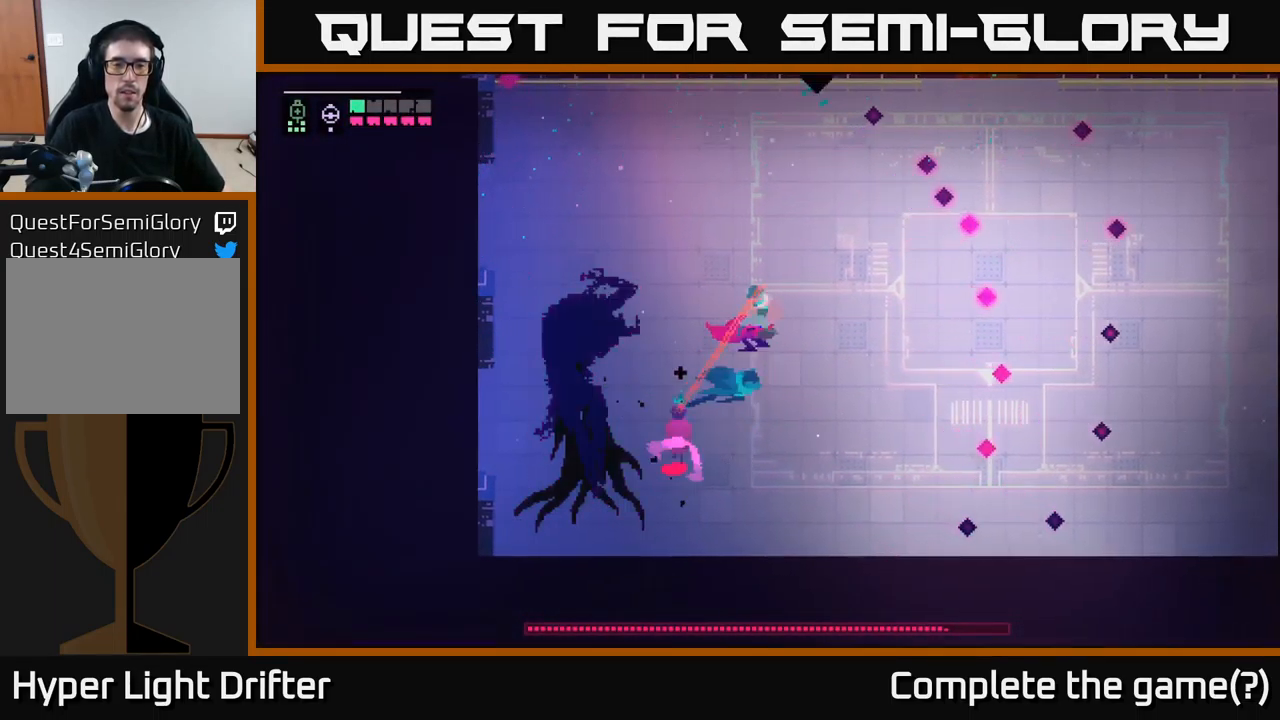
{"buttons": [], "left_stick": "up-right", "right_stick": "center", "events": [[33, "A", "up"], [200, "A", "down"], [366, "A", "up"]]}
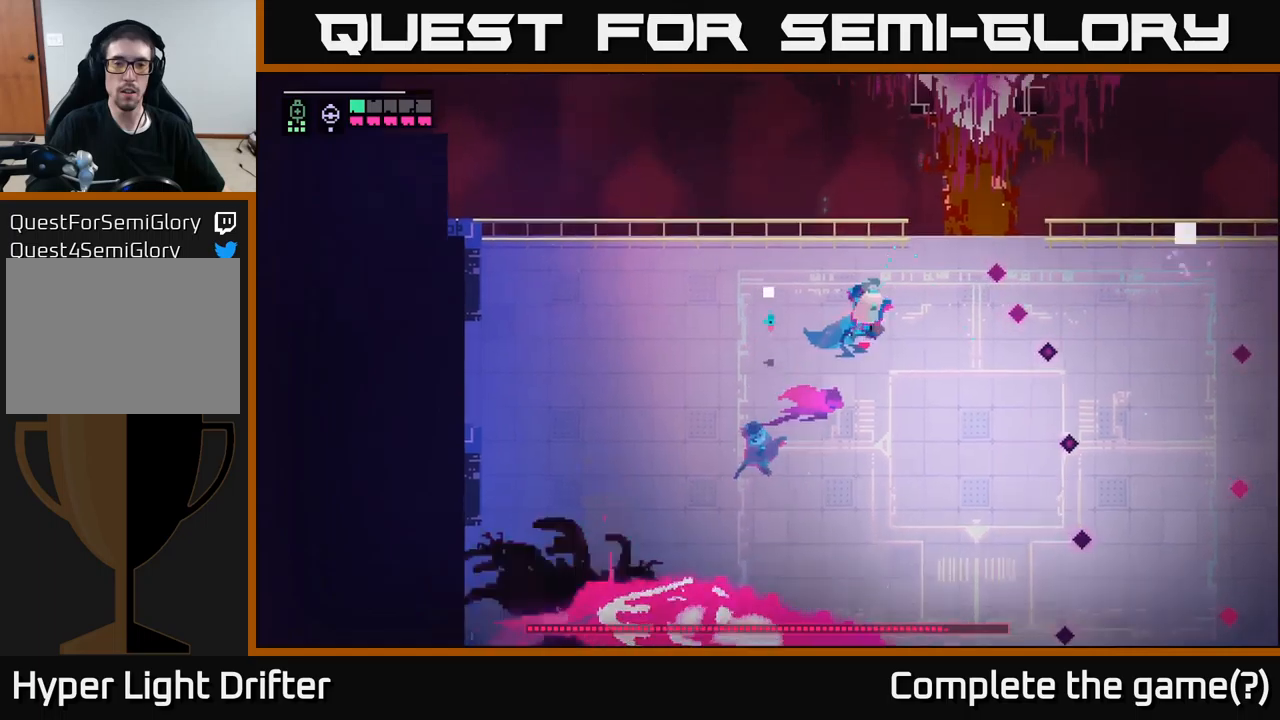
{"buttons": [], "left_stick": "left", "right_stick": "center", "events": [[250, "left_stick", "left"], [300, "left_stick", "down-left"], [417, "left_stick", "left"]]}
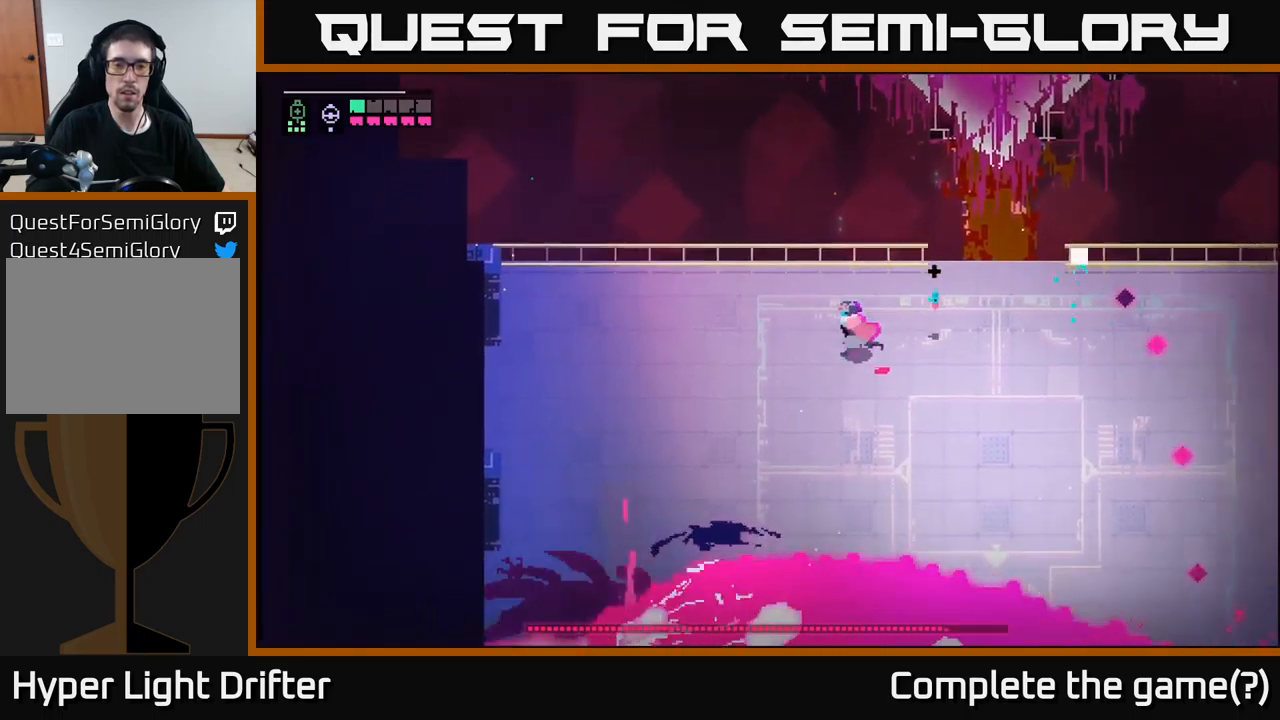
{"buttons": [], "left_stick": "down-left", "right_stick": "center", "events": [[250, "A", "down"], [400, "A", "up"], [467, "left_stick", "down-left"]]}
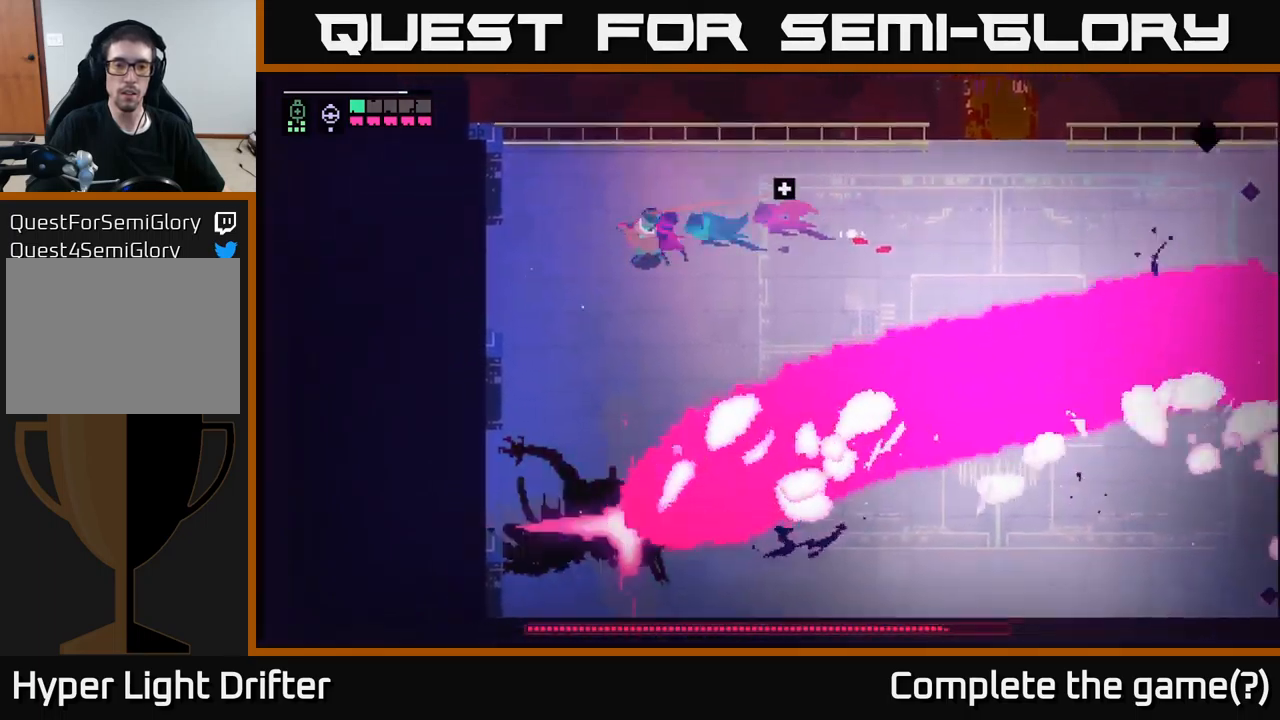
{"buttons": [], "left_stick": "down", "right_stick": "center", "events": [[67, "A", "down"], [217, "A", "up"], [283, "left_stick", "down"]]}
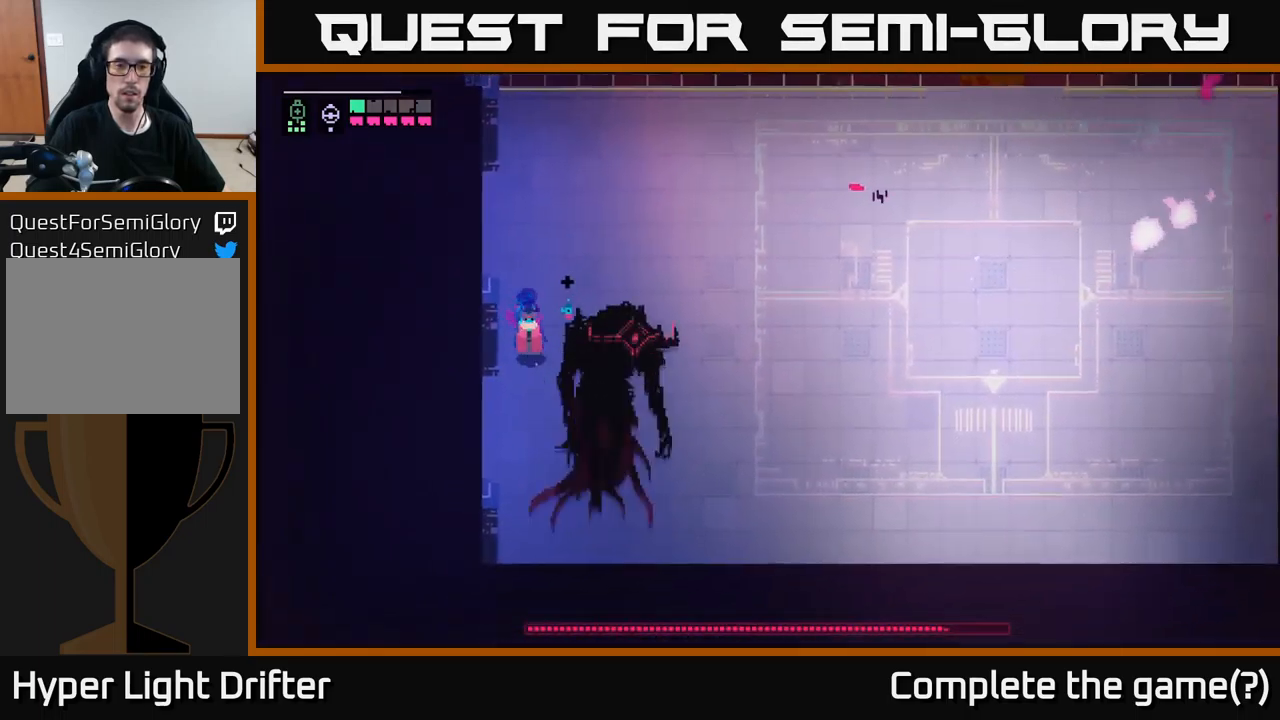
{"buttons": [], "left_stick": "up-right", "right_stick": "center", "events": [[67, "left_stick", "down-right"], [183, "L2", "down"], [267, "R2", "down"], [333, "R2", "up"], [400, "L2", "up"], [483, "left_stick", "up-right"]]}
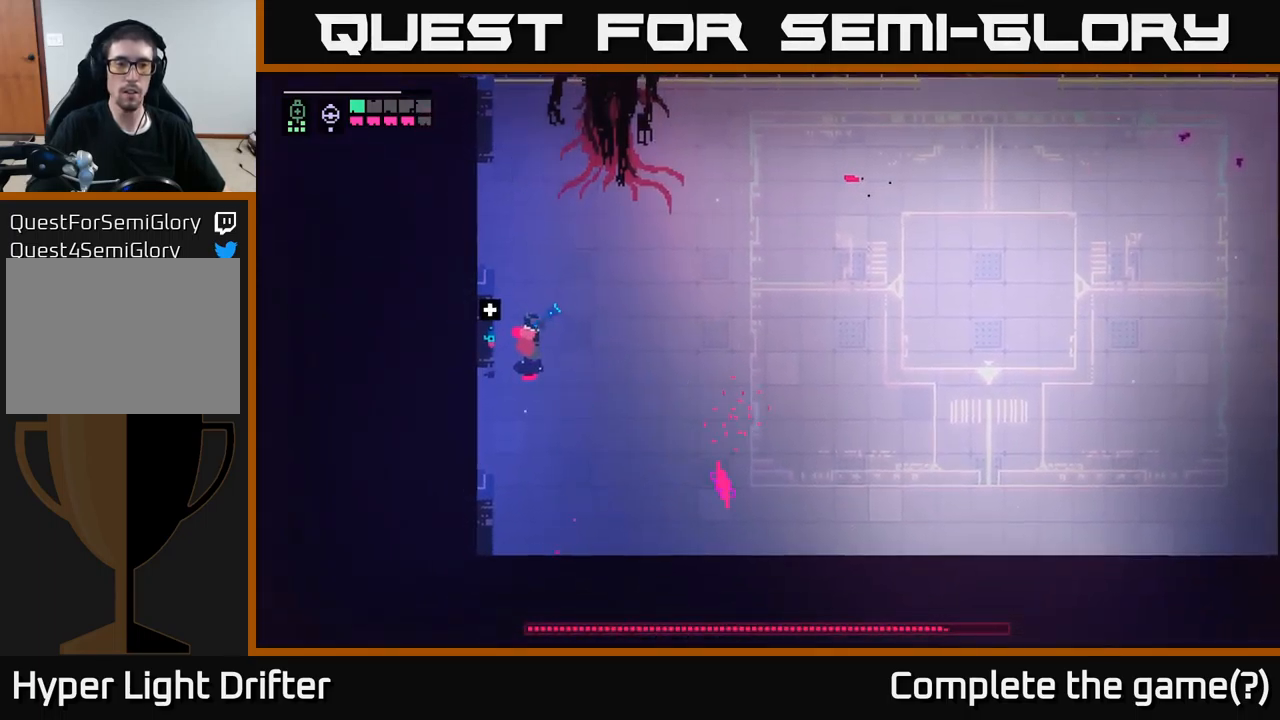
{"buttons": ["X"], "left_stick": "up", "right_stick": "center", "events": [[117, "A", "down"], [267, "A", "up"], [383, "left_stick", "up"], [467, "X", "down"]]}
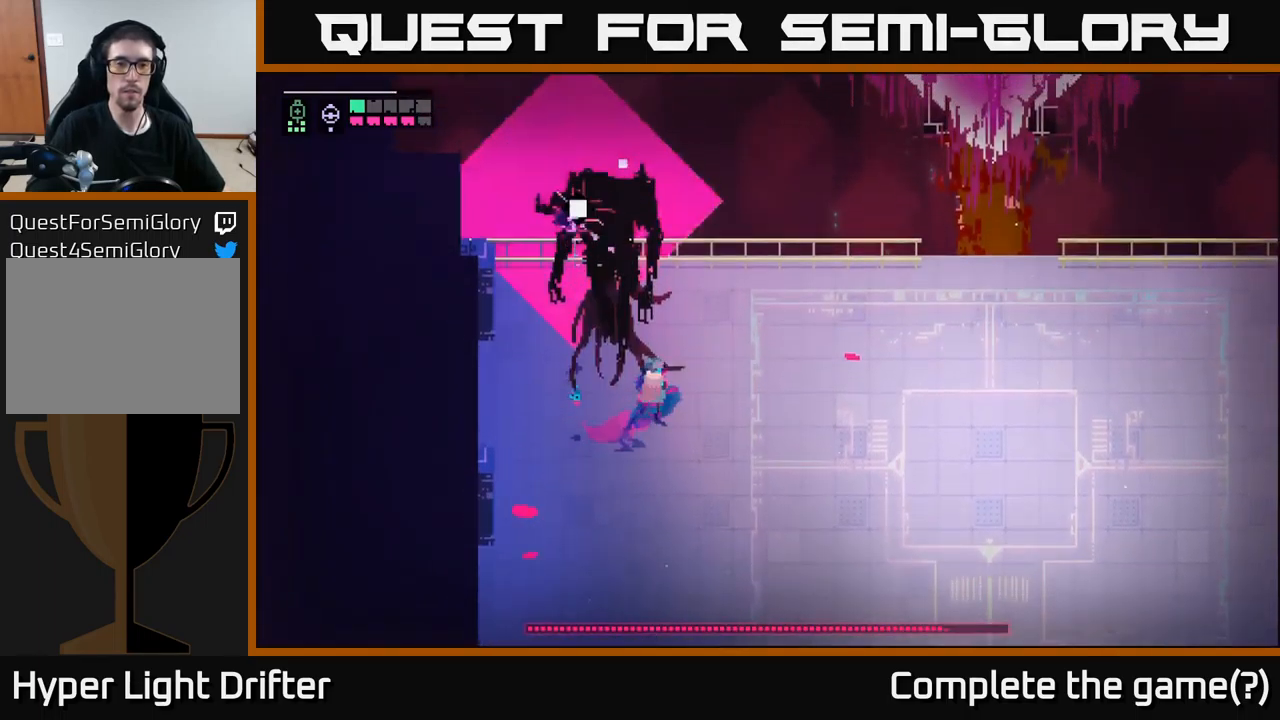
{"buttons": [], "left_stick": "right", "right_stick": "center", "events": [[100, "X", "up"], [300, "X", "down"], [350, "left_stick", "center"], [450, "X", "up"], [500, "left_stick", "right"]]}
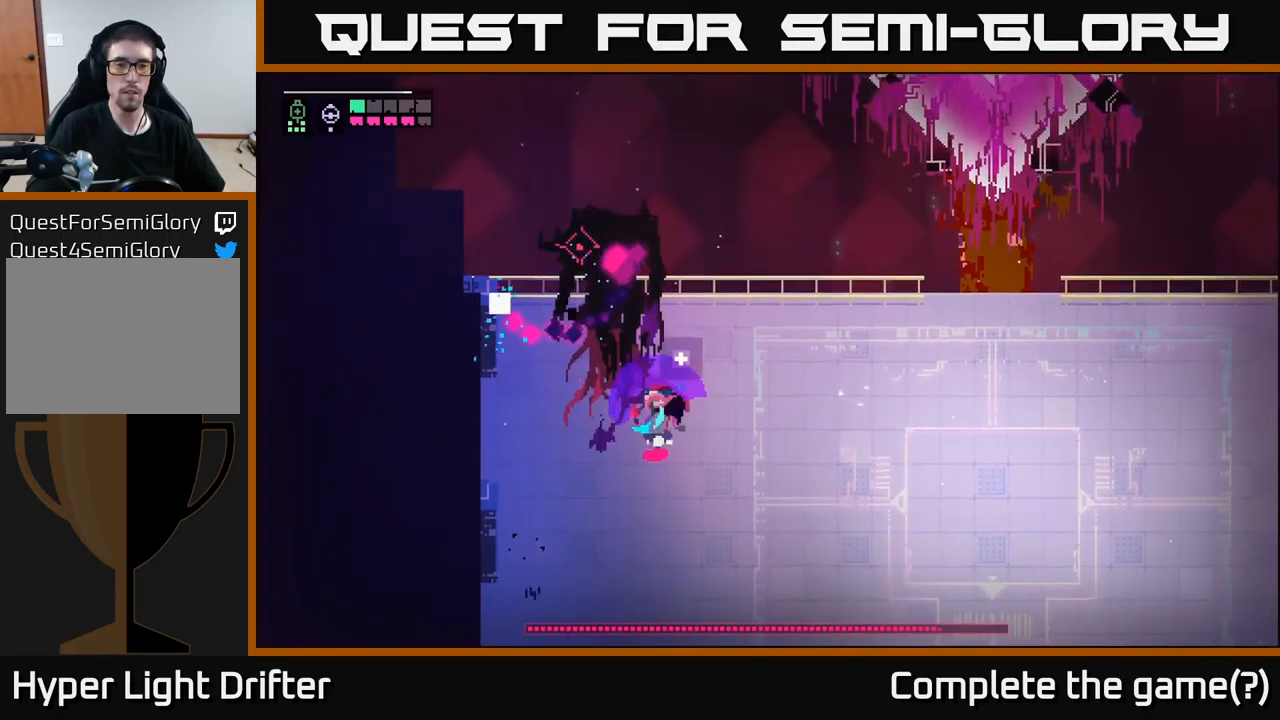
{"buttons": [], "left_stick": "up-left", "right_stick": "center", "events": [[100, "A", "down"], [250, "A", "up"], [383, "left_stick", "center"], [450, "left_stick", "up-left"]]}
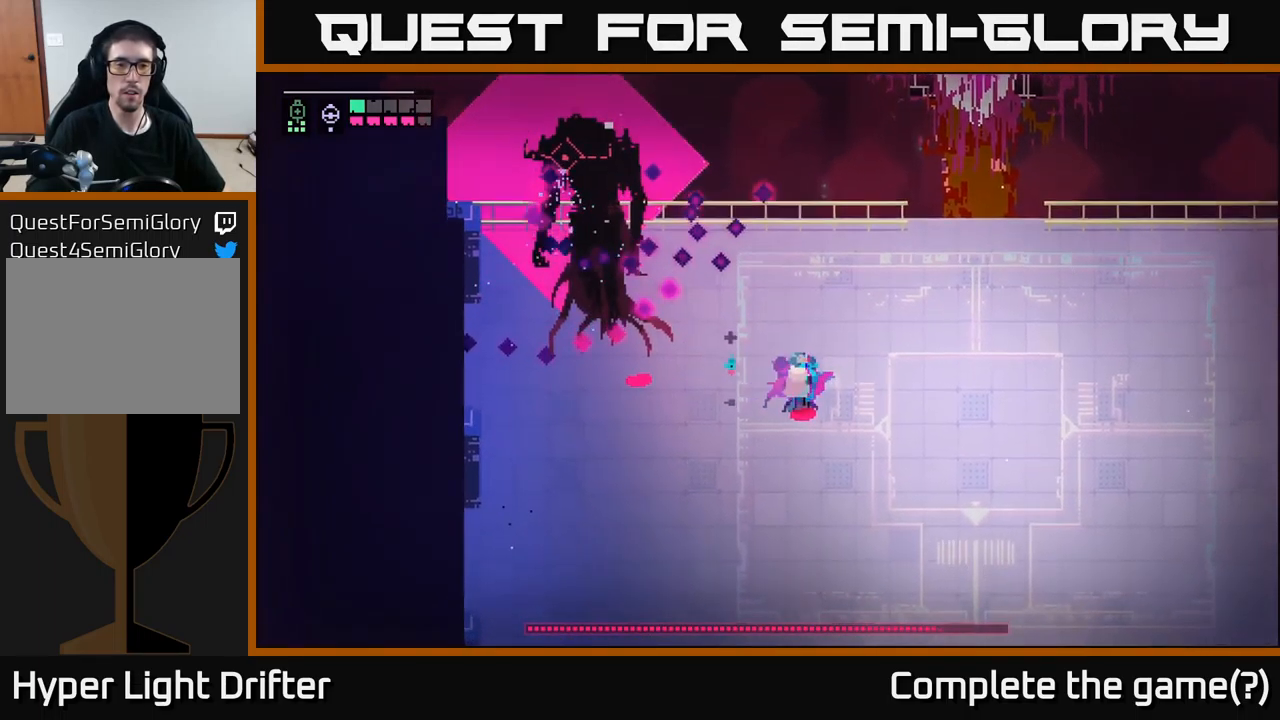
{"buttons": [], "left_stick": "left", "right_stick": "center", "events": [[367, "X", "down"], [433, "left_stick", "left"], [450, "X", "up"]]}
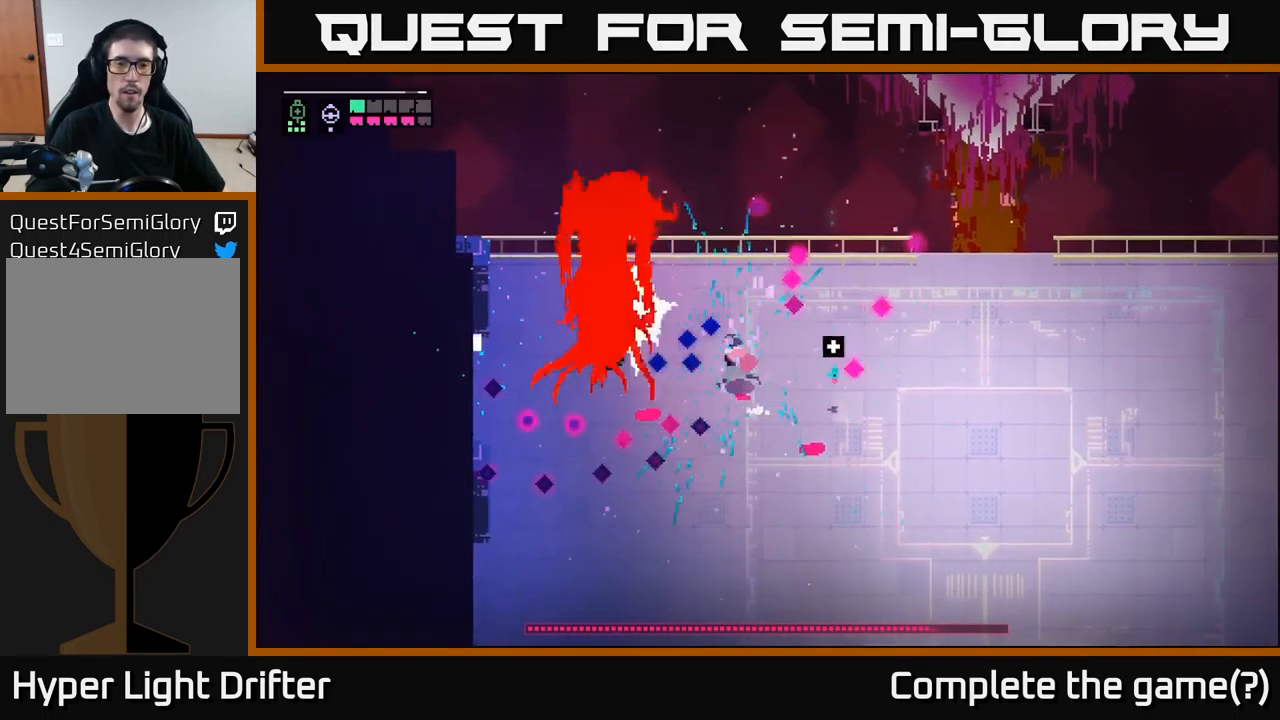
{"buttons": ["X"], "left_stick": "left", "right_stick": "center", "events": [[33, "left_stick", "center"], [150, "X", "down"], [233, "X", "up"], [267, "left_stick", "left"], [467, "X", "down"]]}
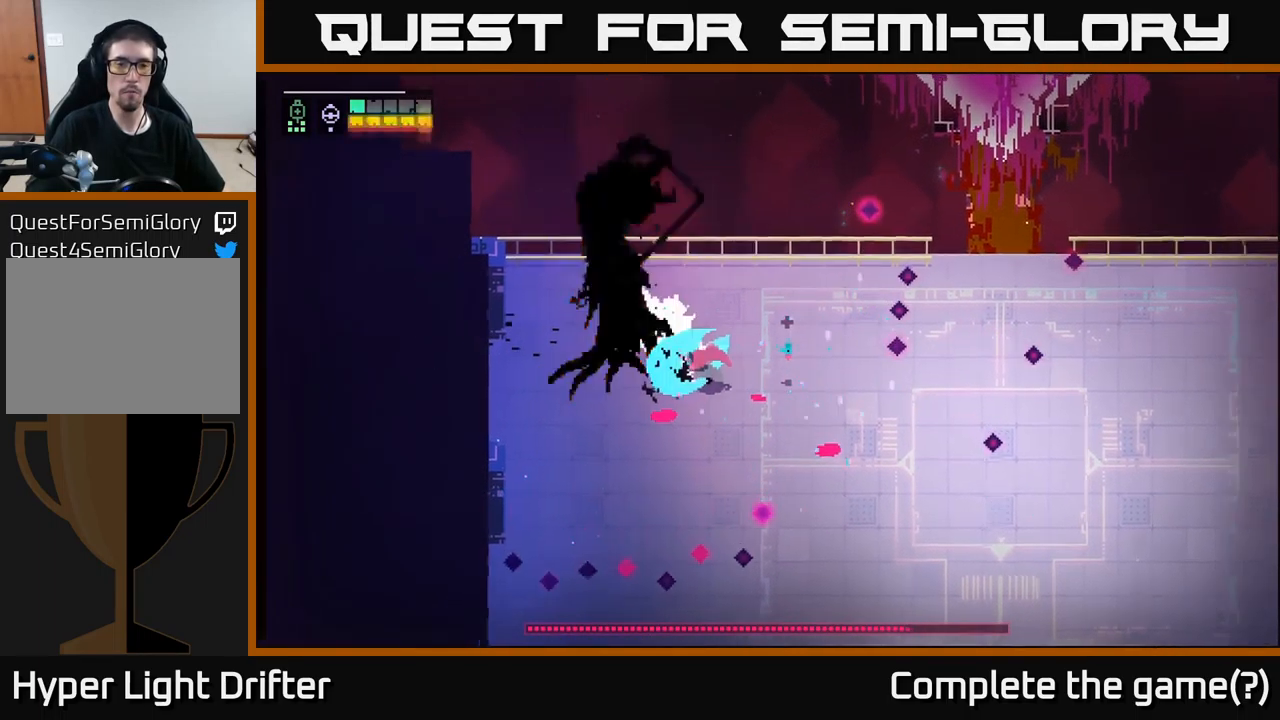
{"buttons": [], "left_stick": "down", "right_stick": "center", "events": [[17, "left_stick", "center"], [117, "X", "up"], [167, "left_stick", "down"], [350, "A", "down"], [500, "A", "up"]]}
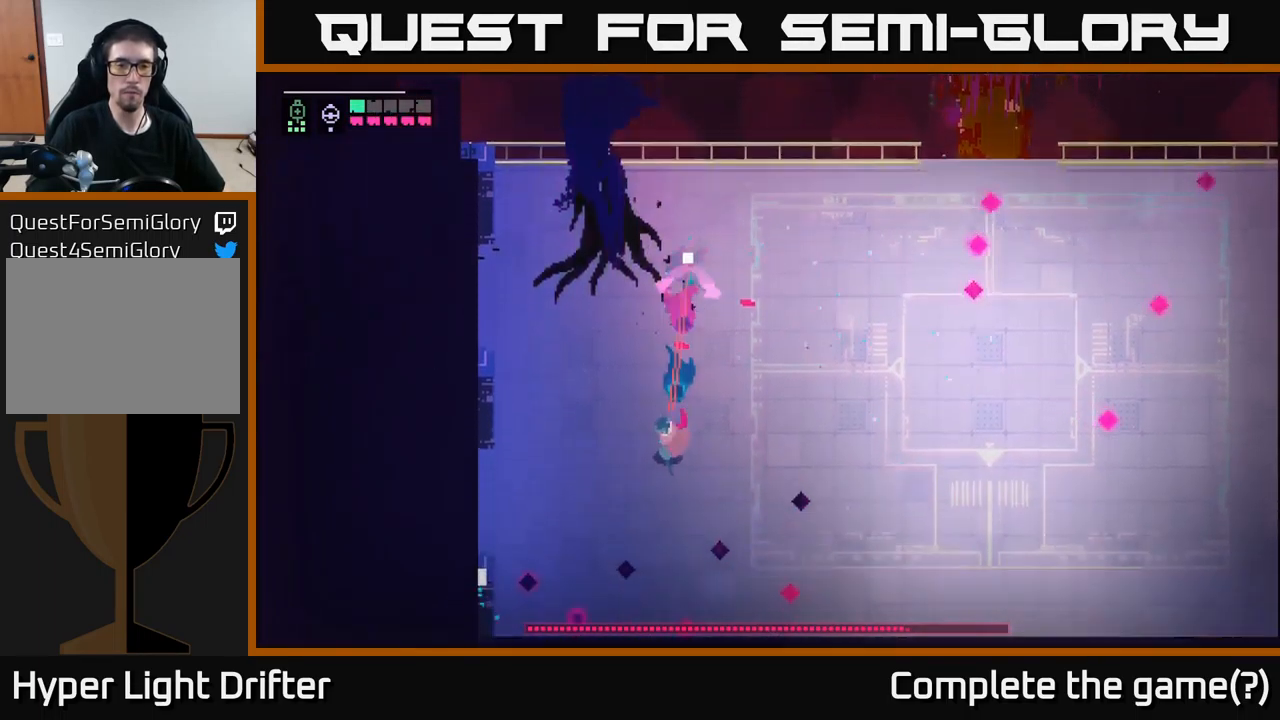
{"buttons": [], "left_stick": "left", "right_stick": "center", "events": [[66, "left_stick", "down-left"], [183, "A", "down"], [316, "A", "up"], [333, "left_stick", "left"]]}
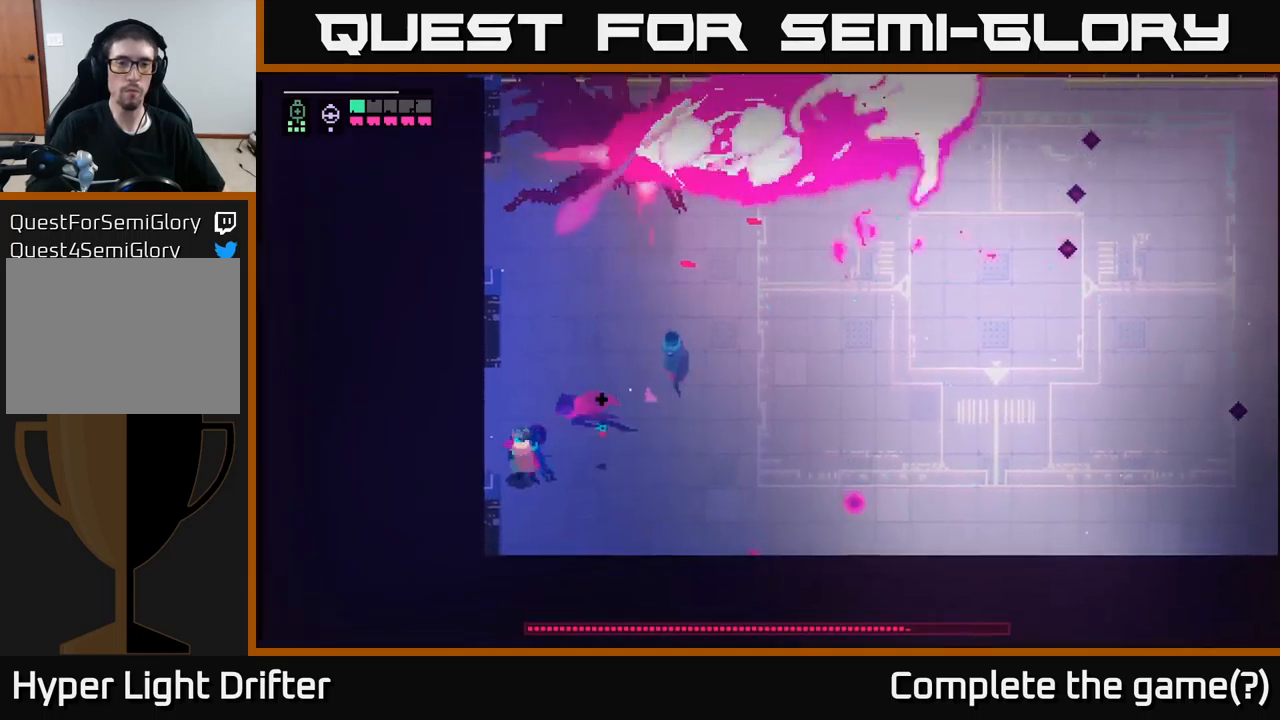
{"buttons": [], "left_stick": "up", "right_stick": "center", "events": [[84, "left_stick", "center"], [234, "left_stick", "up"]]}
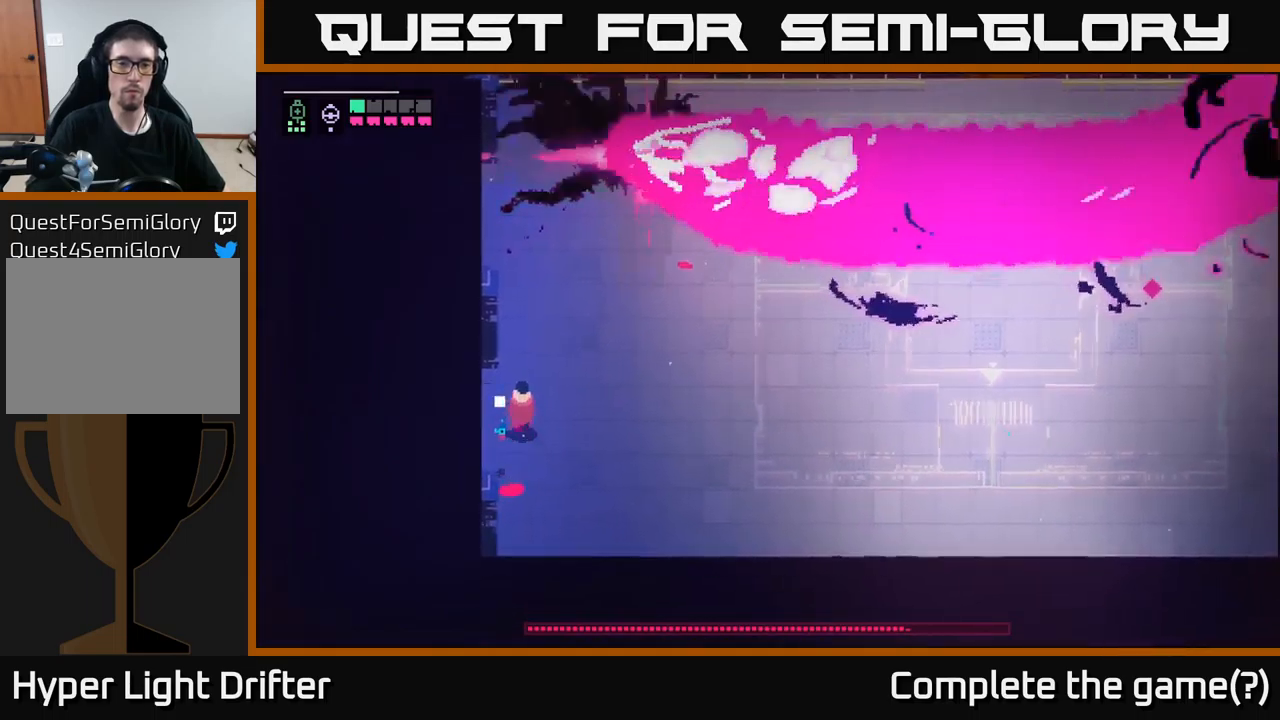
{"buttons": [], "left_stick": "up", "right_stick": "center", "events": [[200, "left_stick", "up-right"], [384, "left_stick", "up"]]}
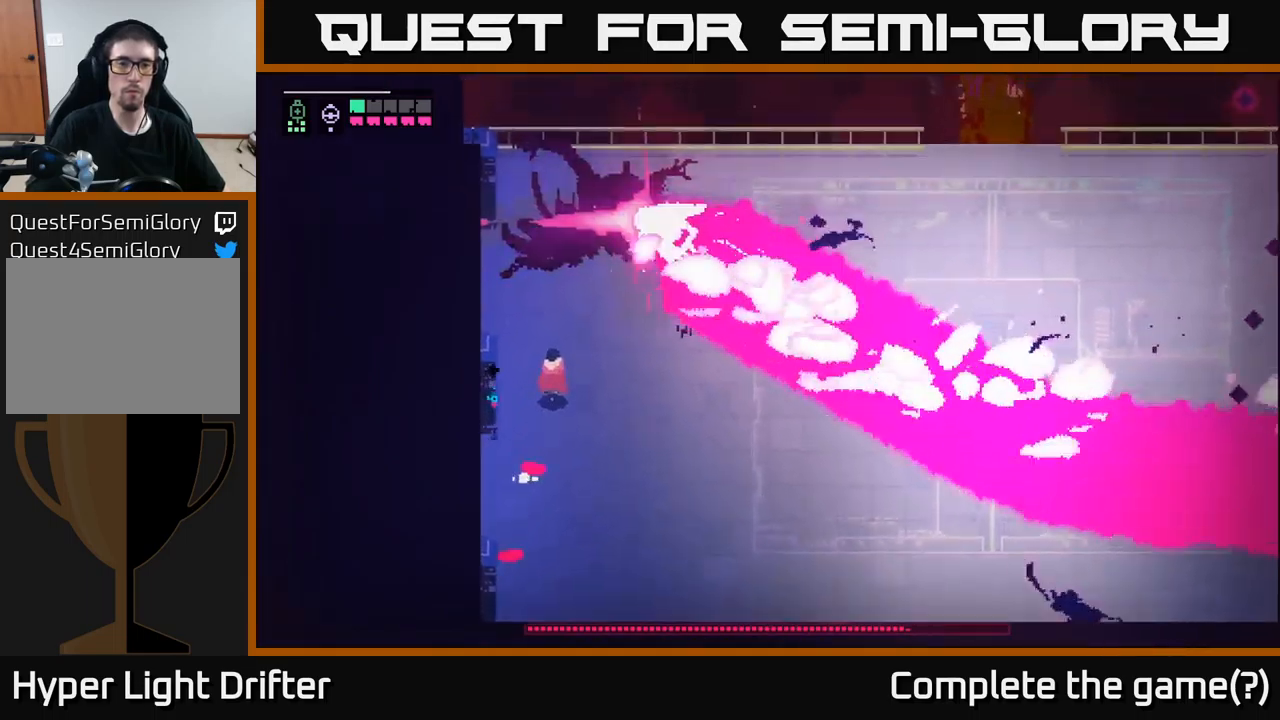
{"buttons": [], "left_stick": "up-right", "right_stick": "center", "events": [[100, "left_stick", "up-right"], [184, "L2", "down"], [234, "R2", "down"], [300, "R2", "up"], [350, "L2", "up"]]}
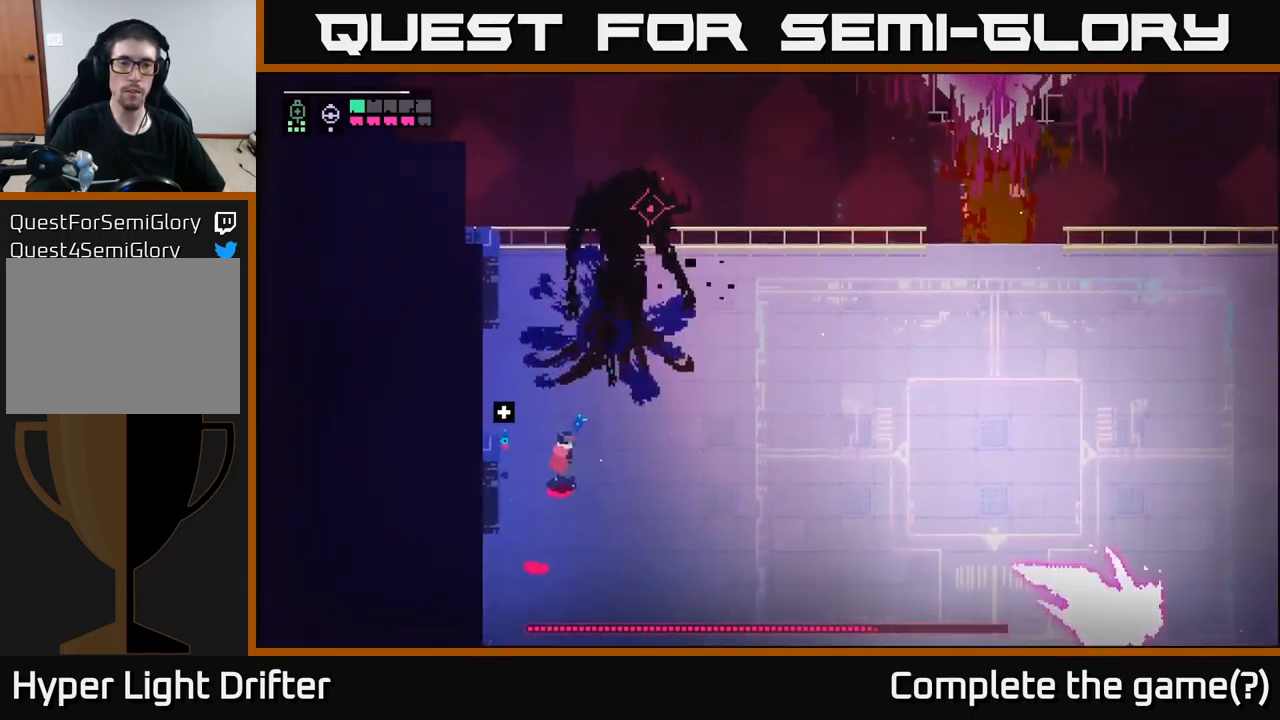
{"buttons": [], "left_stick": "right", "right_stick": "center", "events": [[167, "A", "down"], [250, "X", "down"], [284, "A", "up"], [350, "left_stick", "right"], [367, "X", "up"]]}
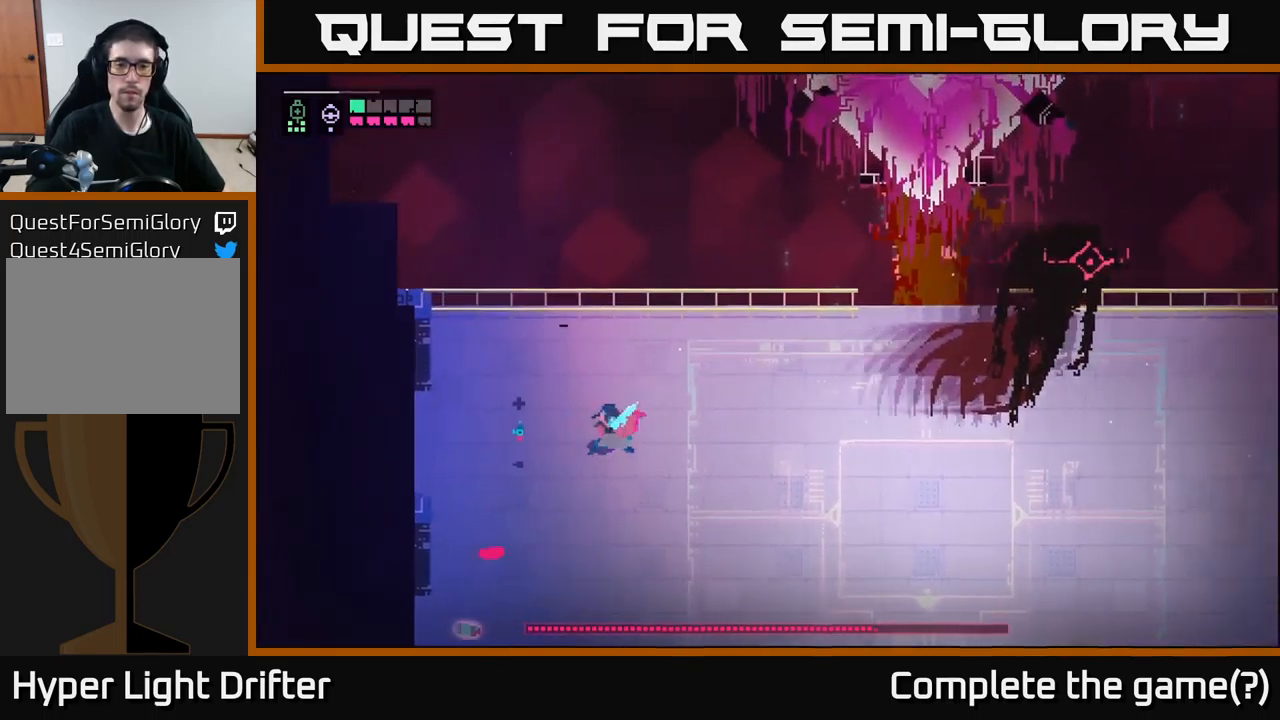
{"buttons": ["A"], "left_stick": "right", "right_stick": "center", "events": [[117, "A", "down"], [250, "A", "up"], [450, "A", "down"]]}
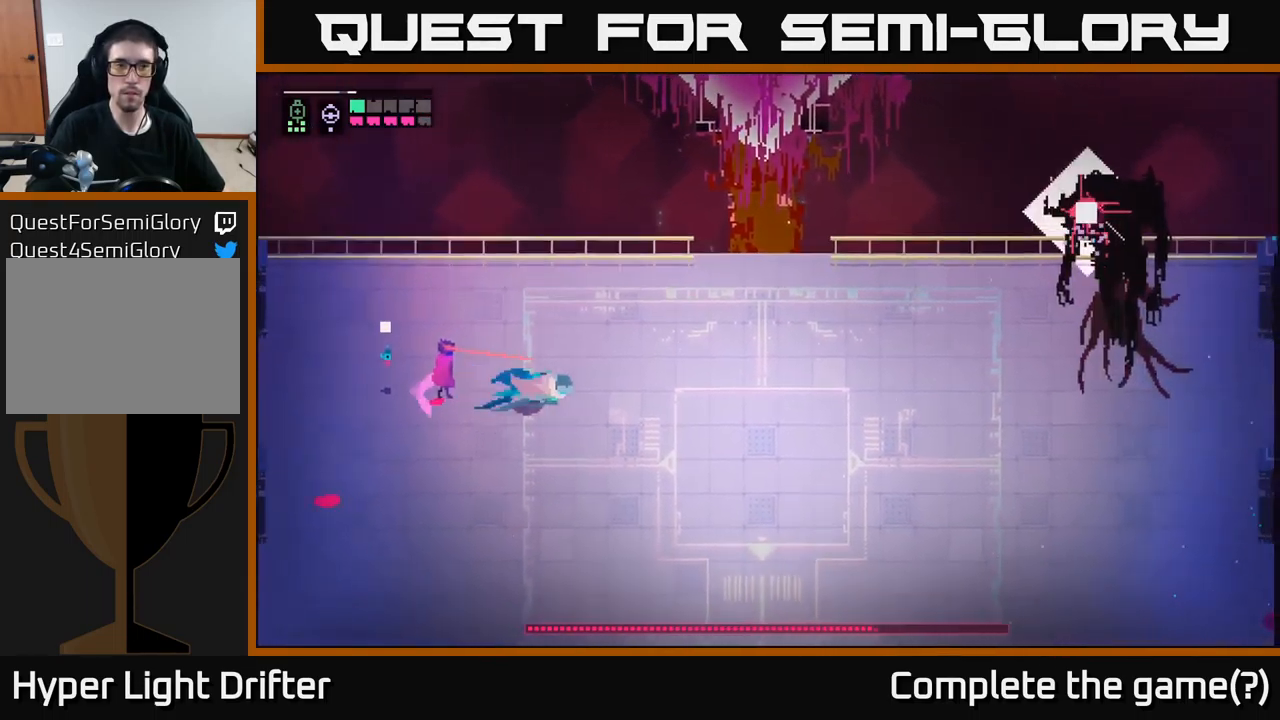
{"buttons": ["L1"], "left_stick": "center", "right_stick": "center", "events": [[100, "A", "up"], [417, "left_stick", "center"], [467, "L1", "down"]]}
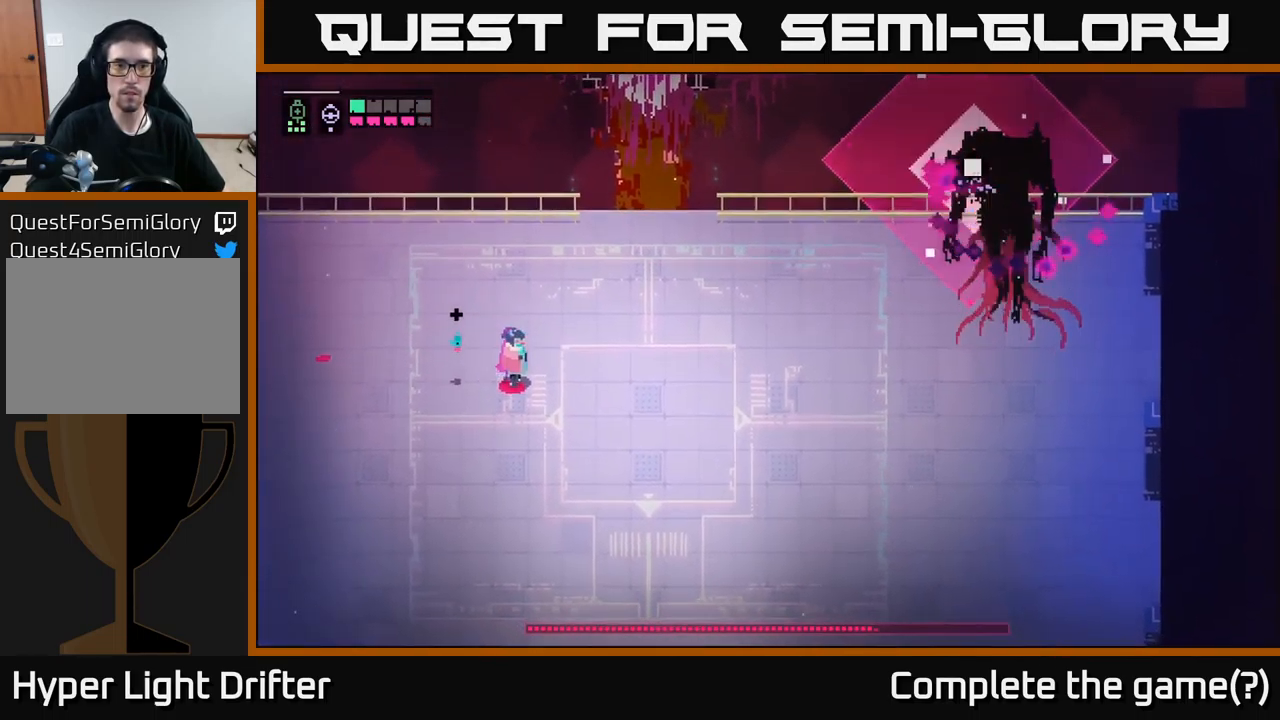
{"buttons": [], "left_stick": "down", "right_stick": "center", "events": [[84, "L1", "up"], [300, "left_stick", "down"]]}